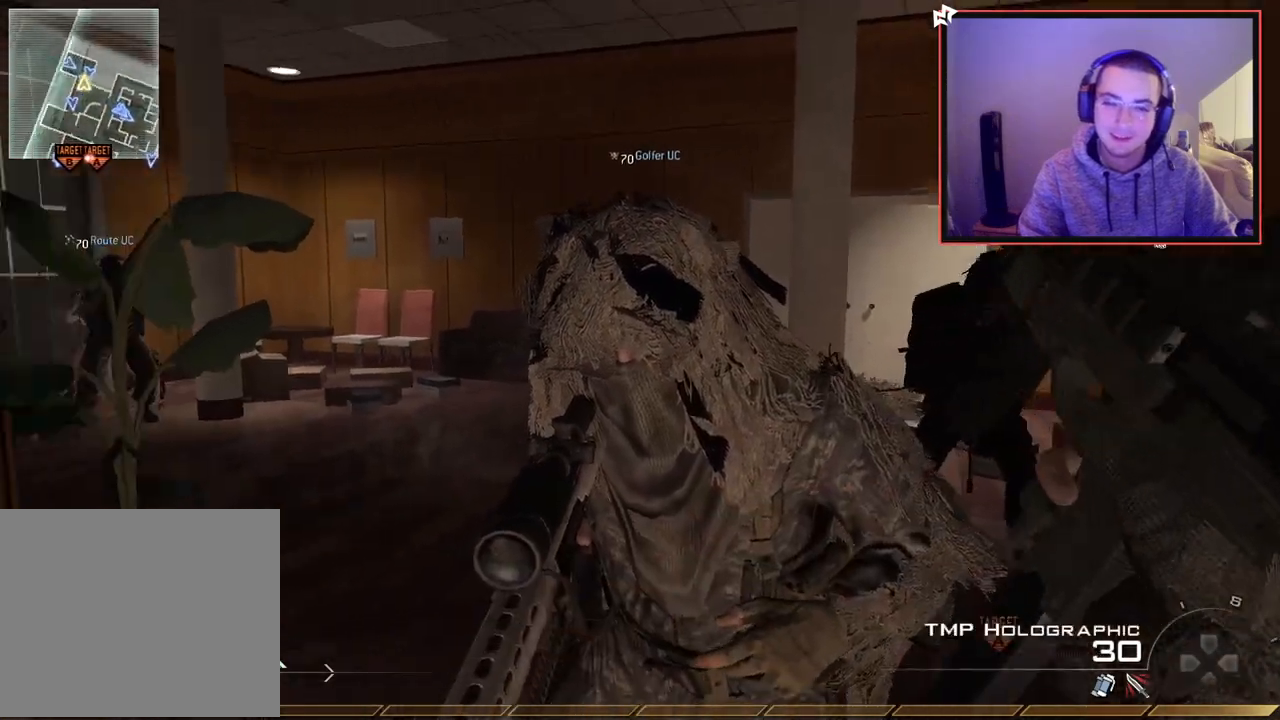
Gameplay with a controller (PlayStation layout); each line is a JSON object with the inputs held at the frame after it. "events" lists button and stick changes between this image and that frame as [ms after this image, input, new state], when the widget could be followed in between.
{"buttons": ["TRIANGLE", "R1"], "left_stick": "center", "right_stick": "center", "events": [[51, "right_stick", "center"], [117, "R1", "down"], [384, "TRIANGLE", "down"]]}
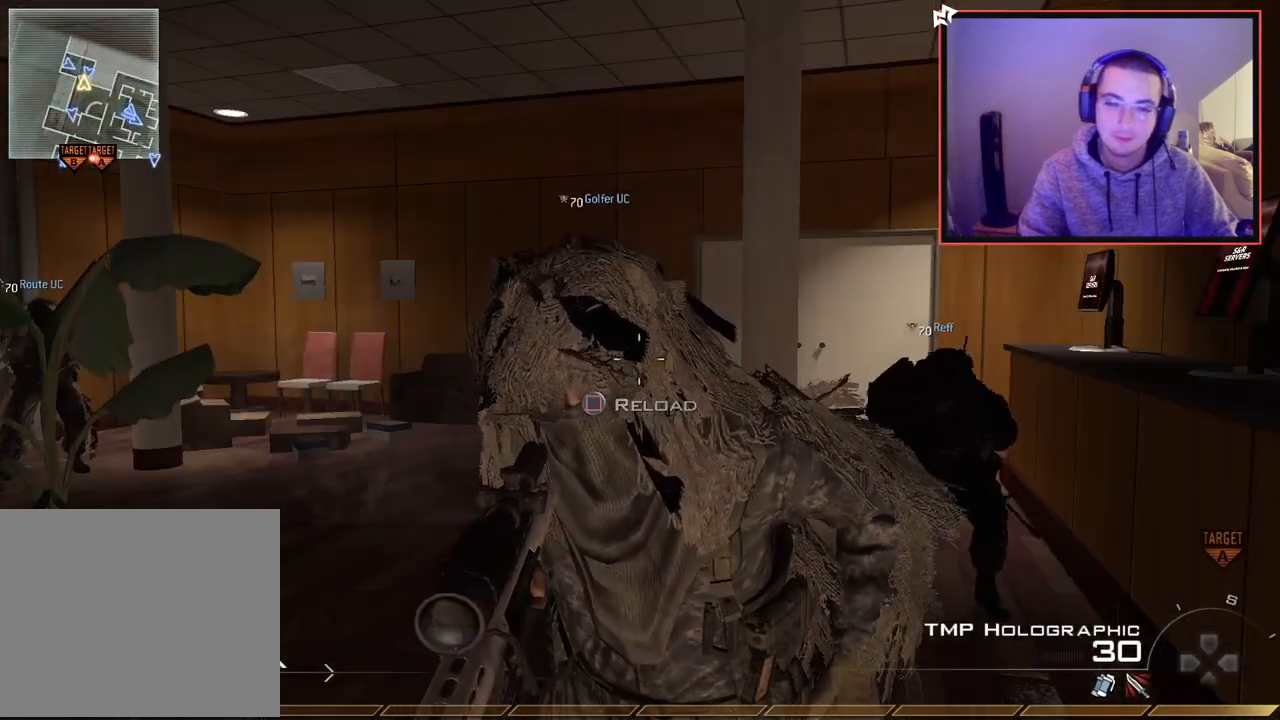
{"buttons": [], "left_stick": "center", "right_stick": "center", "events": [[33, "TRIANGLE", "up"], [234, "R1", "up"], [317, "right_stick", "left"], [384, "right_stick", "center"]]}
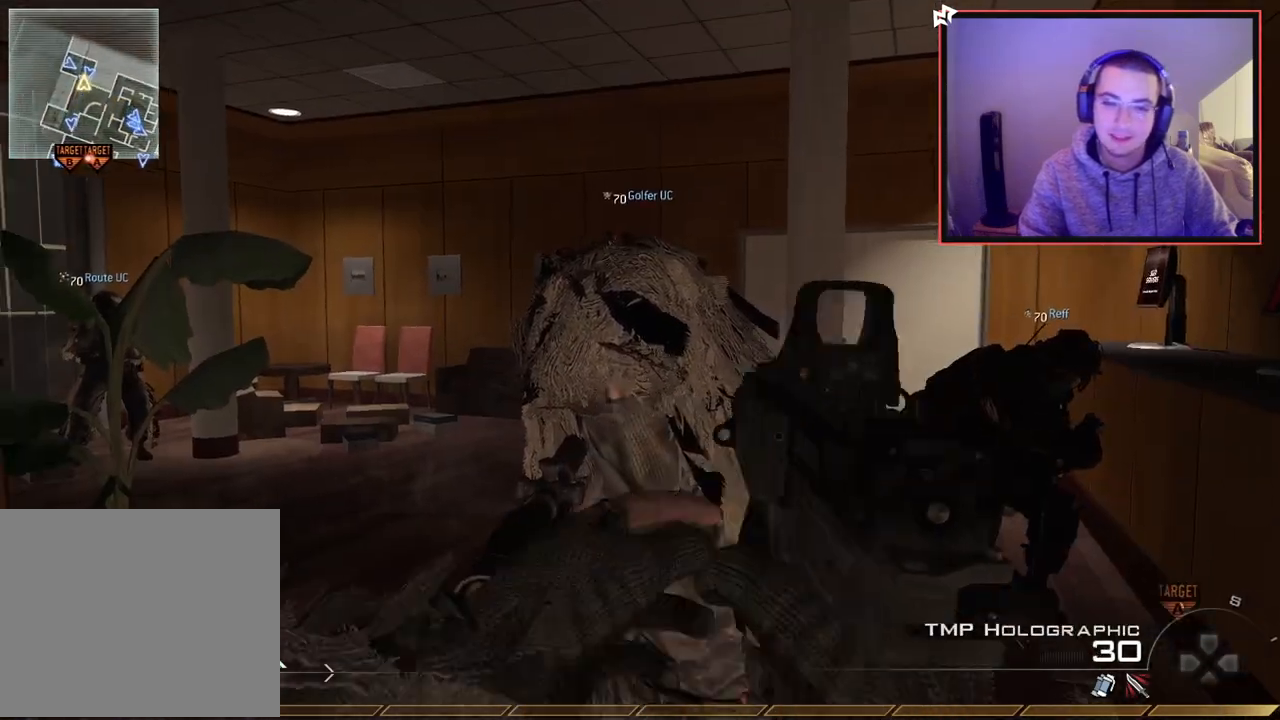
{"buttons": [], "left_stick": "center", "right_stick": "center", "events": [[101, "TRIANGLE", "down"], [184, "TRIANGLE", "up"], [251, "TRIANGLE", "down"], [368, "TRIANGLE", "up"]]}
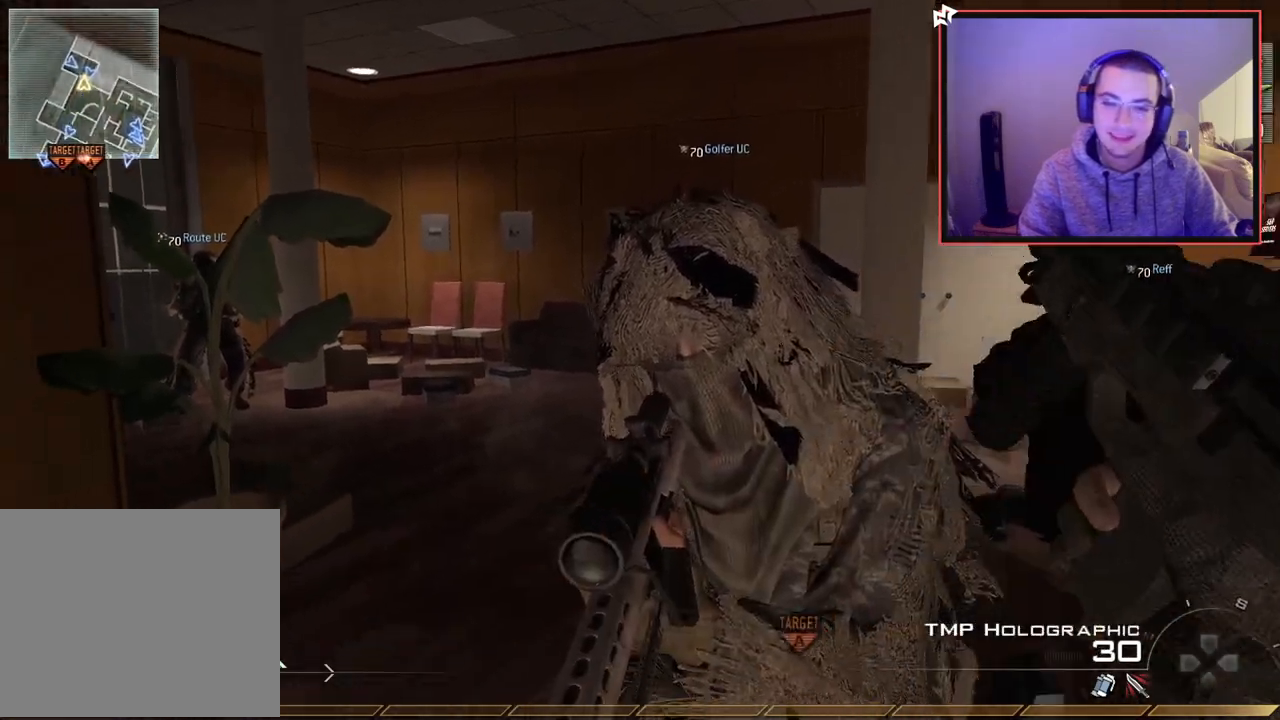
{"buttons": [], "left_stick": "down-left", "right_stick": "right", "events": [[67, "TRIANGLE", "down"], [133, "TRIANGLE", "up"], [217, "TRIANGLE", "down"], [250, "left_stick", "down-left"], [317, "TRIANGLE", "up"], [417, "right_stick", "right"]]}
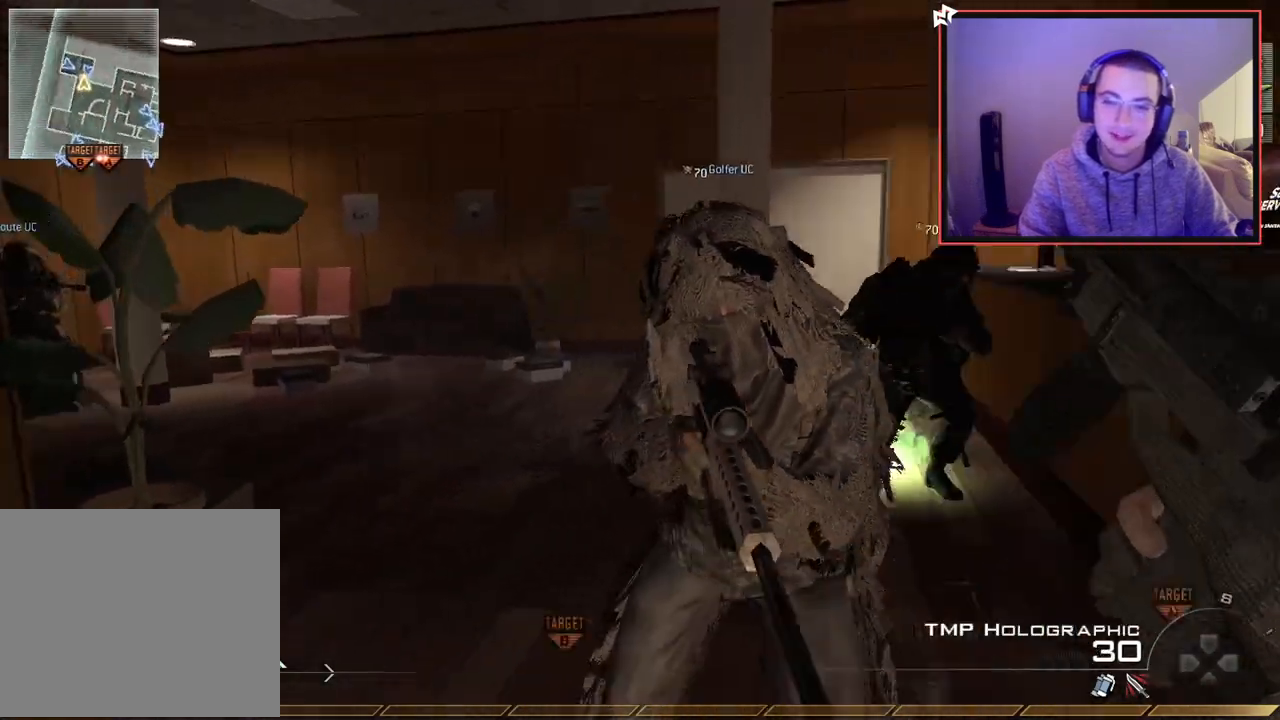
{"buttons": [], "left_stick": "center", "right_stick": "right", "events": [[101, "right_stick", "center"], [167, "TRIANGLE", "down"], [251, "TRIANGLE", "up"], [301, "TRIANGLE", "down"], [351, "left_stick", "center"], [384, "TRIANGLE", "up"], [484, "right_stick", "right"]]}
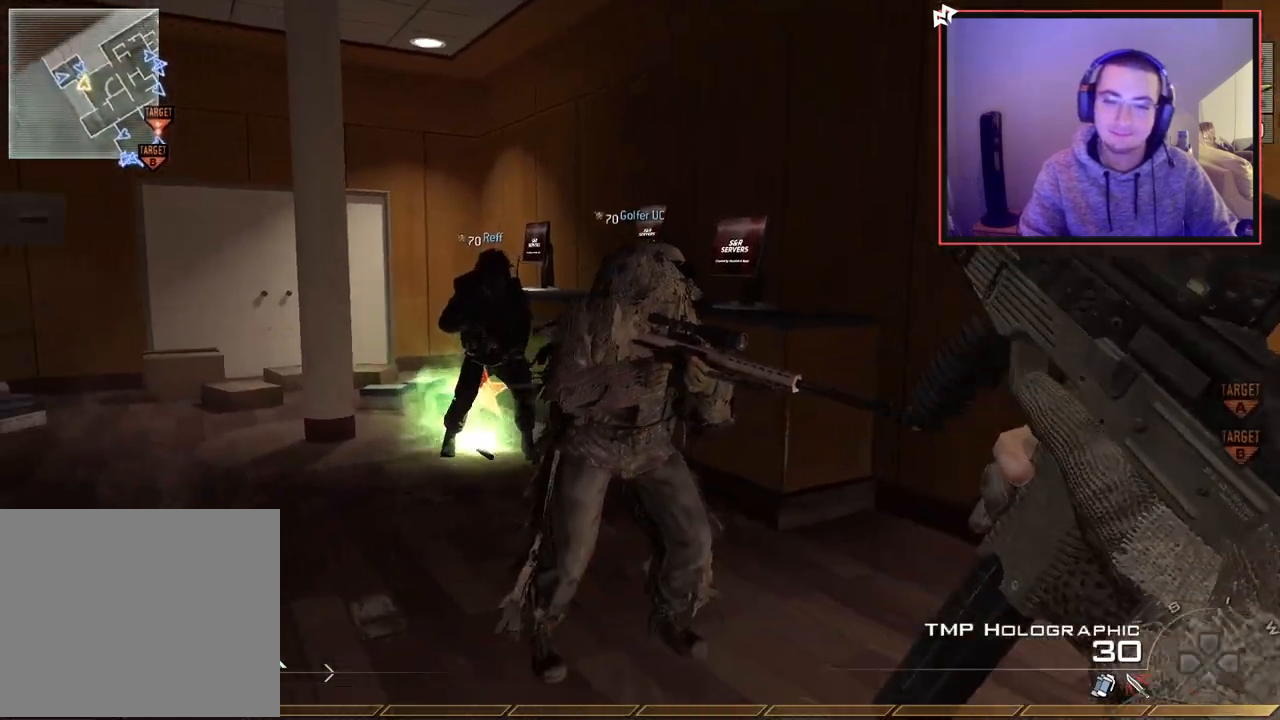
{"buttons": [], "left_stick": "center", "right_stick": "center", "events": [[100, "right_stick", "center"], [217, "TRIANGLE", "down"], [267, "TRIANGLE", "up"]]}
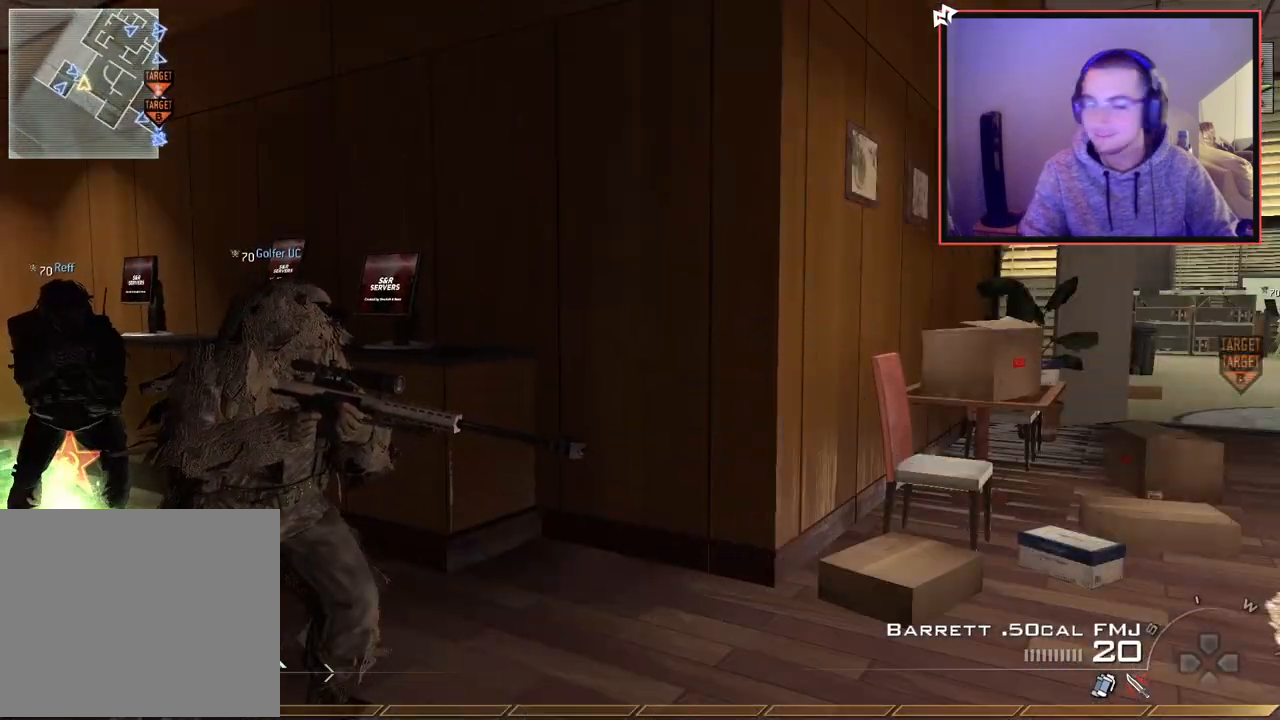
{"buttons": [], "left_stick": "center", "right_stick": "center", "events": []}
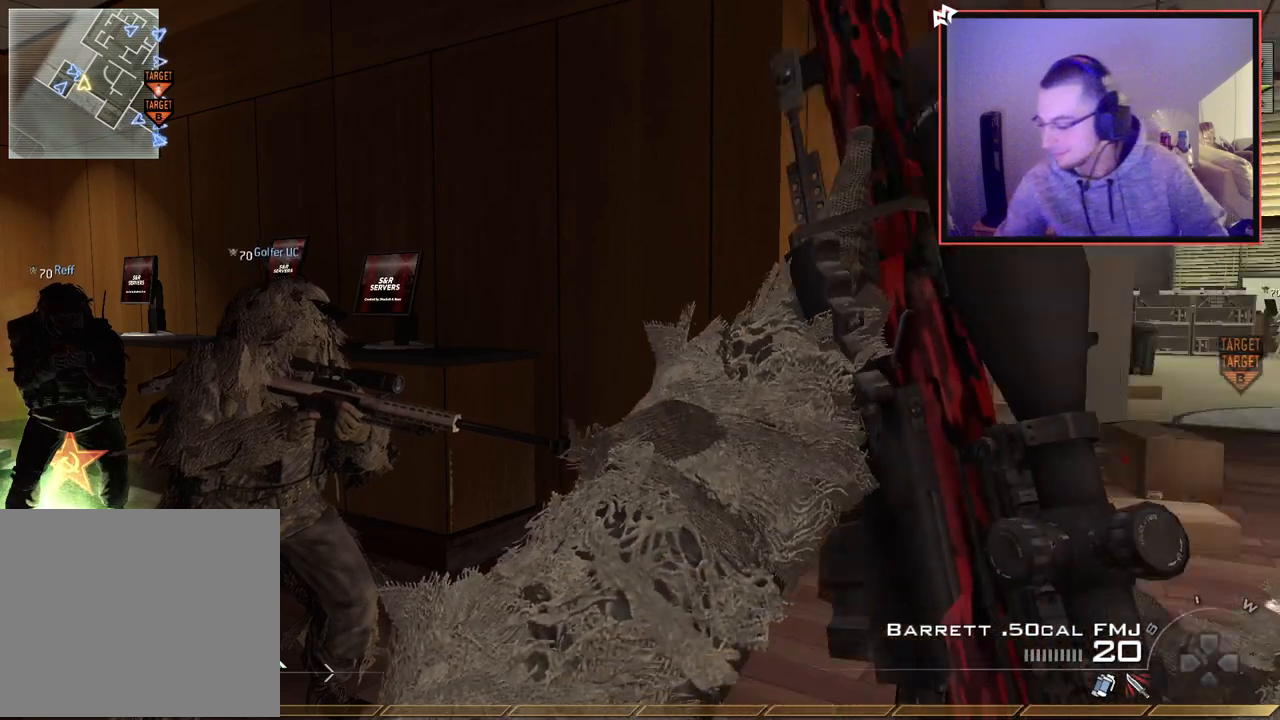
{"buttons": [], "left_stick": "center", "right_stick": "center", "events": []}
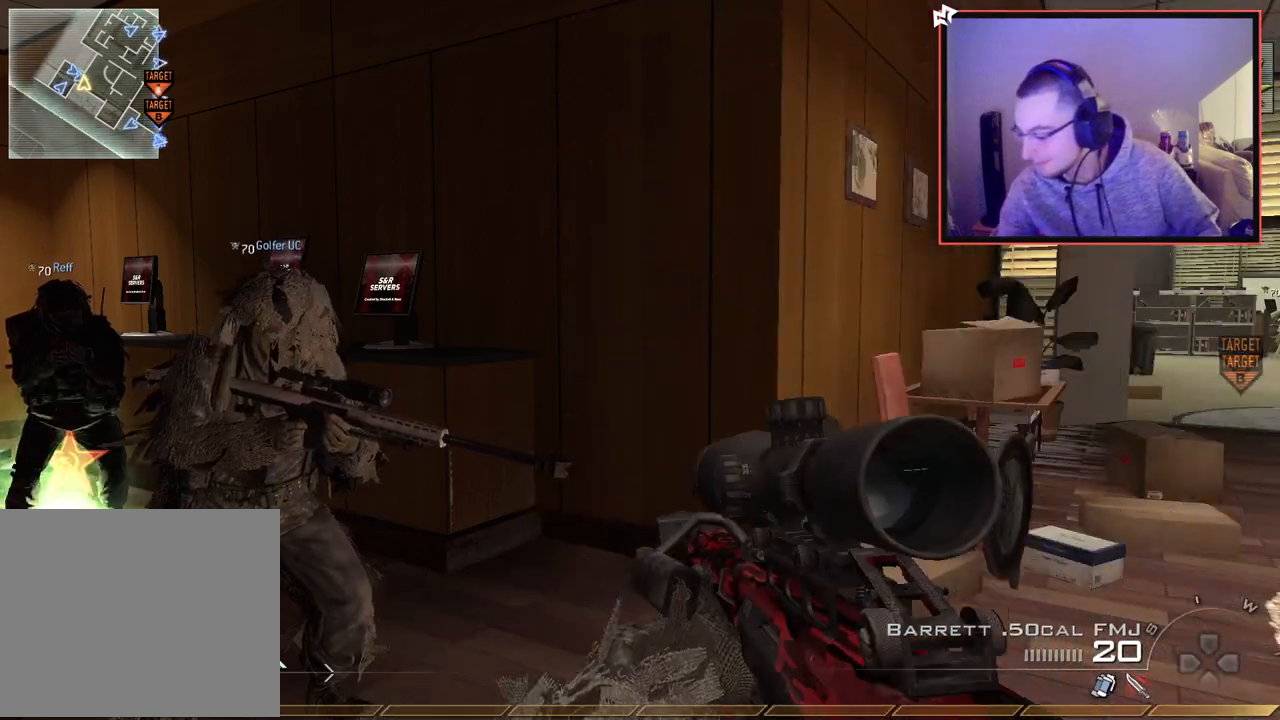
{"buttons": [], "left_stick": "center", "right_stick": "center", "events": []}
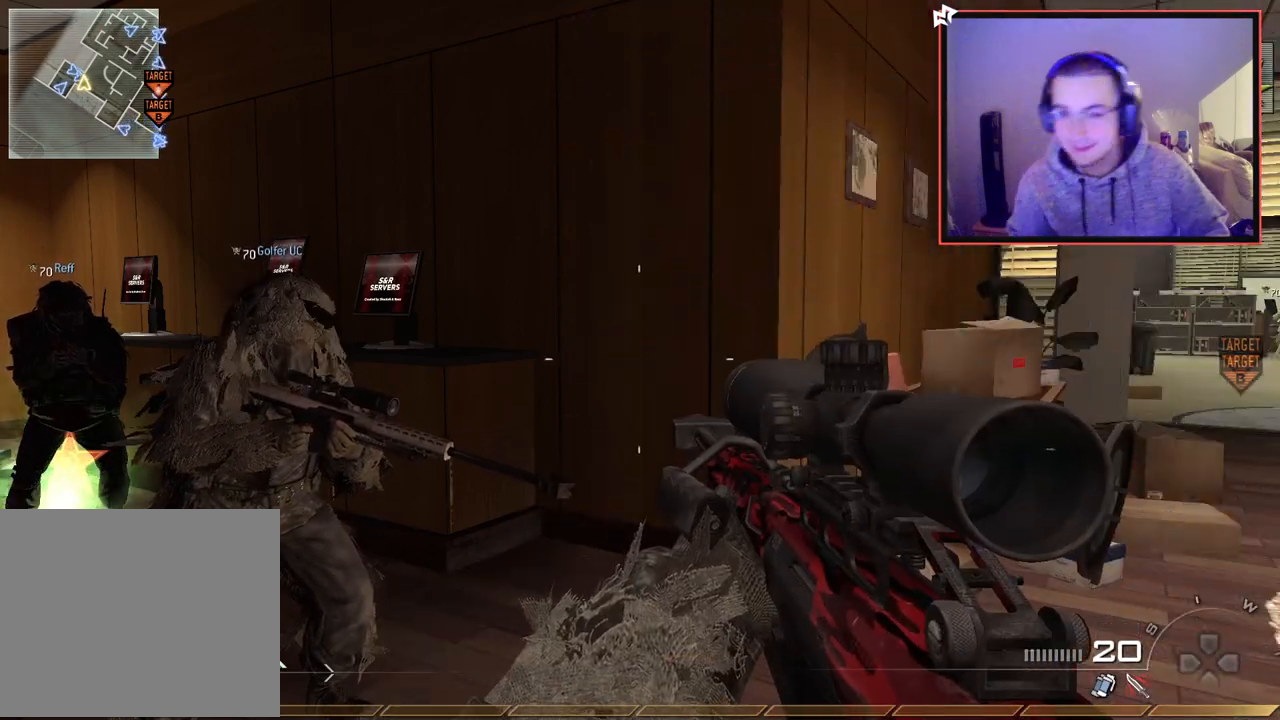
{"buttons": [], "left_stick": "center", "right_stick": "center", "events": [[33, "left_stick", "left"], [83, "left_stick", "up-left"], [500, "left_stick", "center"]]}
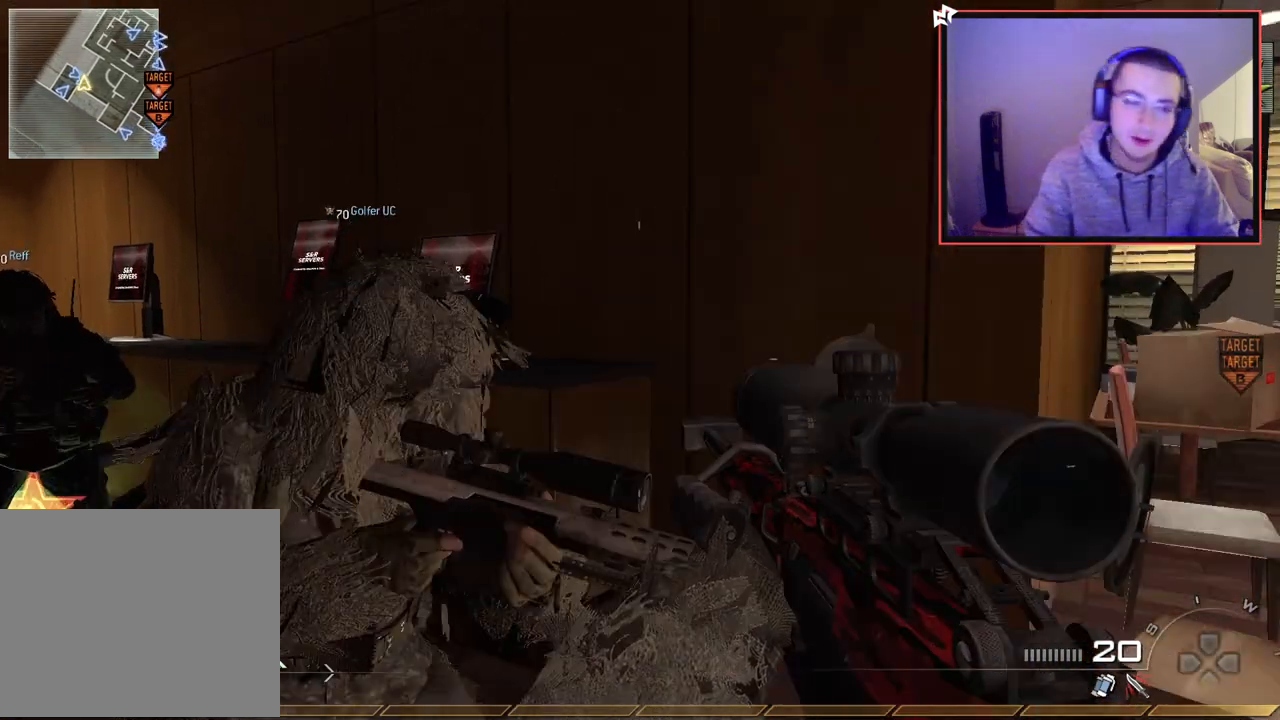
{"buttons": [], "left_stick": "center", "right_stick": "center", "events": [[84, "left_stick", "down-left"], [251, "right_stick", "right"], [301, "left_stick", "center"], [334, "right_stick", "center"]]}
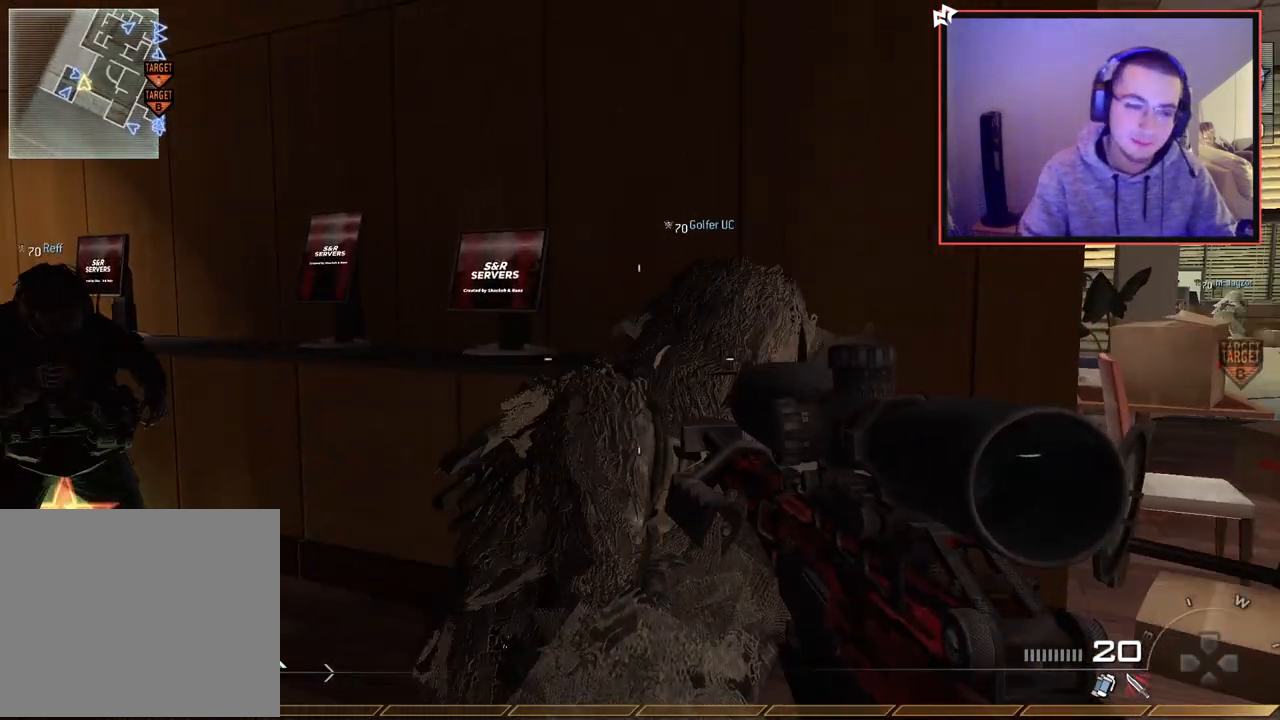
{"buttons": [], "left_stick": "center", "right_stick": "center", "events": [[217, "left_stick", "left"], [250, "right_stick", "right"], [367, "right_stick", "center"], [434, "left_stick", "center"]]}
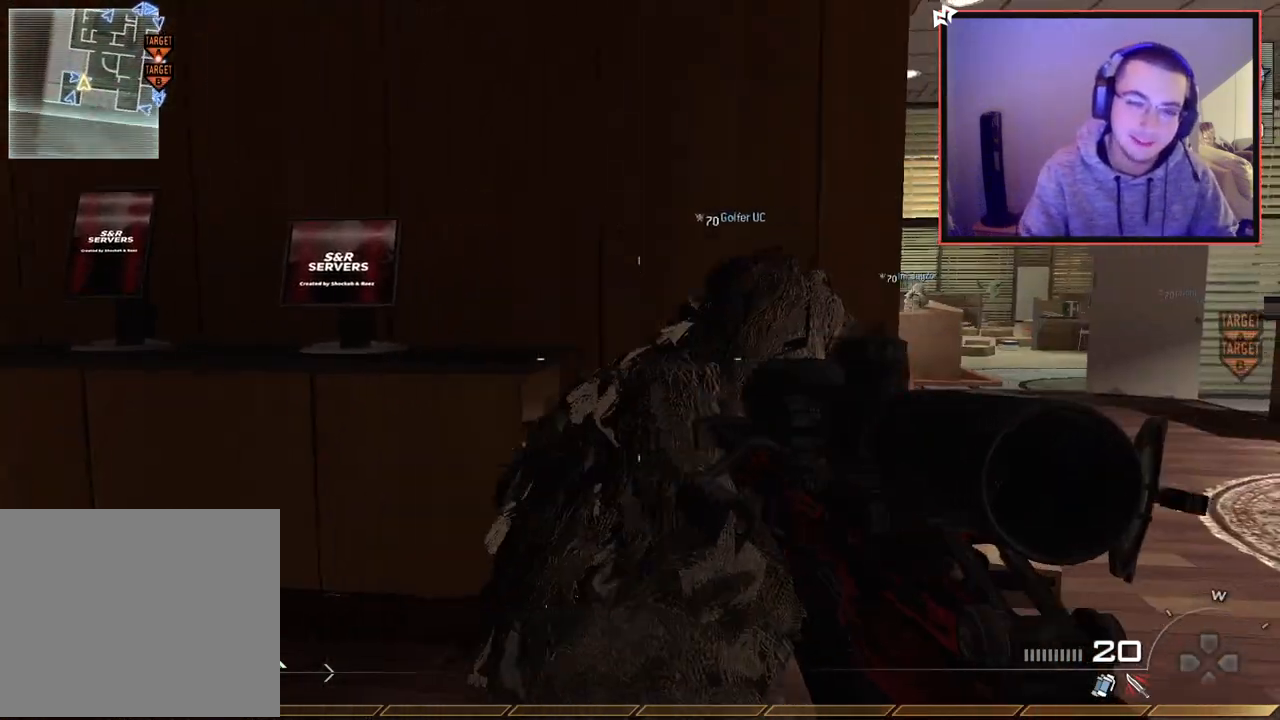
{"buttons": [], "left_stick": "center", "right_stick": "right", "events": [[134, "right_stick", "right"], [201, "right_stick", "center"], [451, "right_stick", "right"]]}
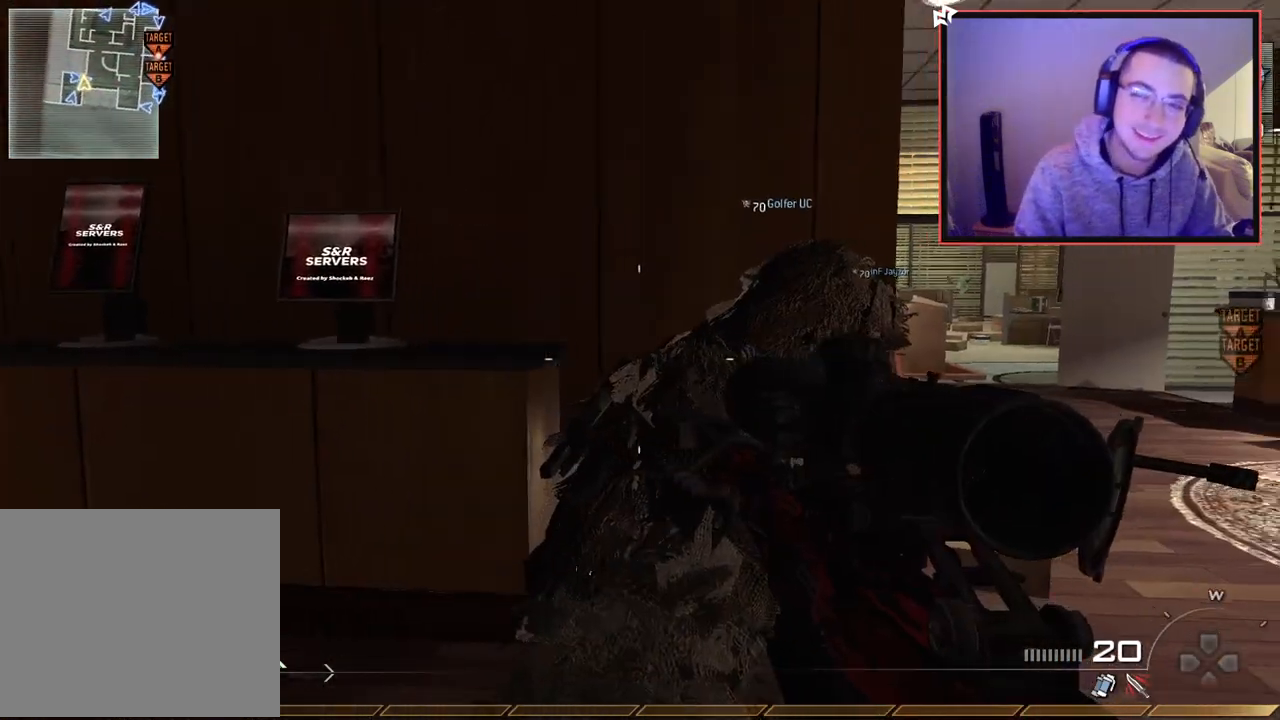
{"buttons": [], "left_stick": "center", "right_stick": "center", "events": [[17, "right_stick", "center"]]}
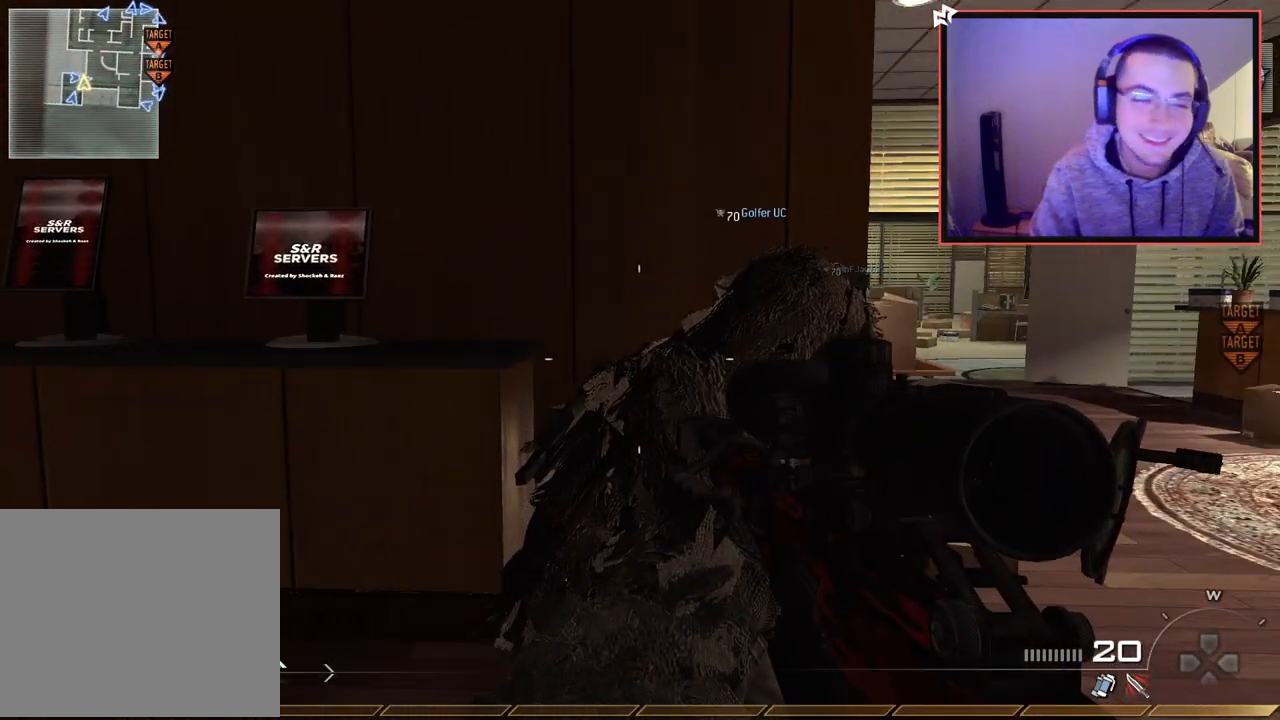
{"buttons": [], "left_stick": "center", "right_stick": "center", "events": []}
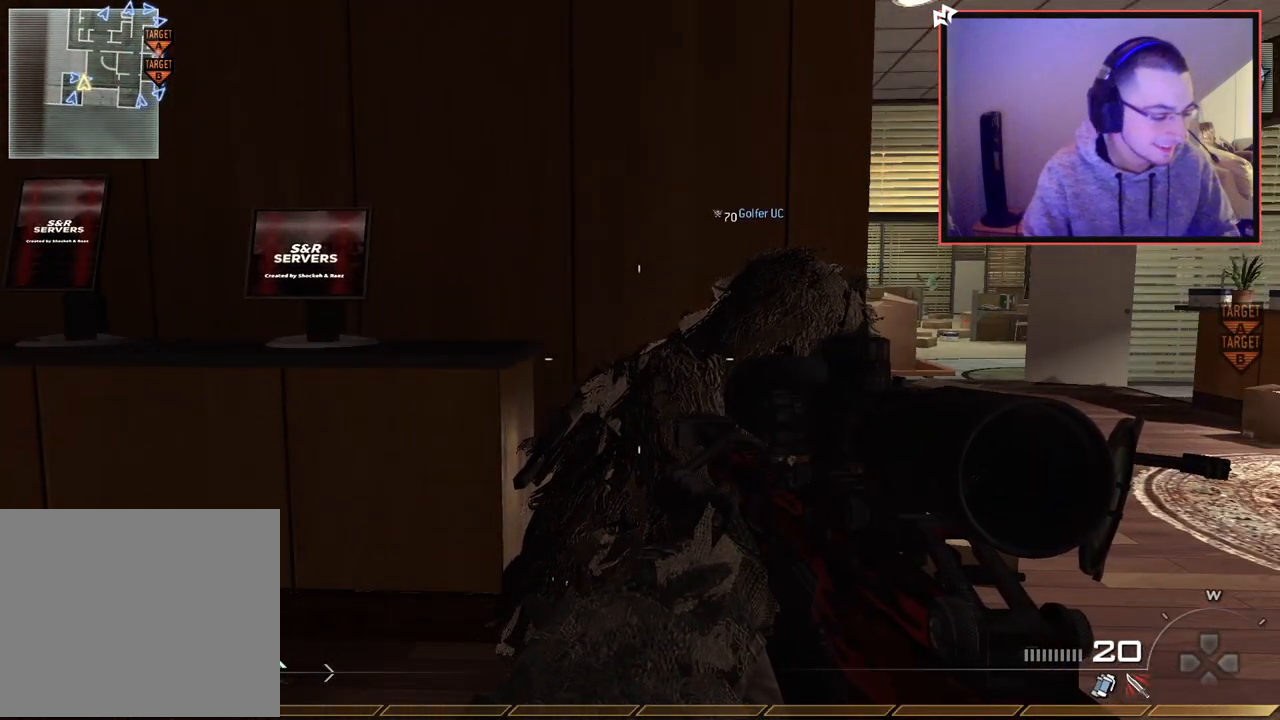
{"buttons": [], "left_stick": "center", "right_stick": "center", "events": []}
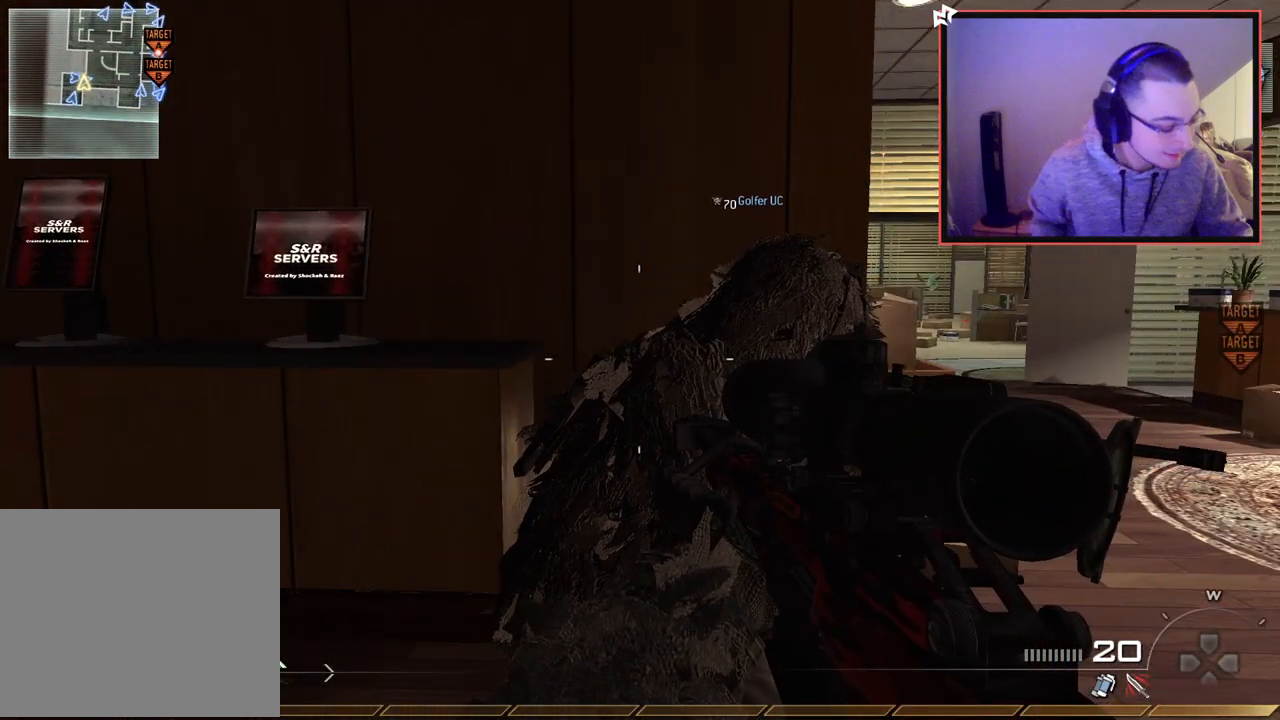
{"buttons": [], "left_stick": "center", "right_stick": "center", "events": []}
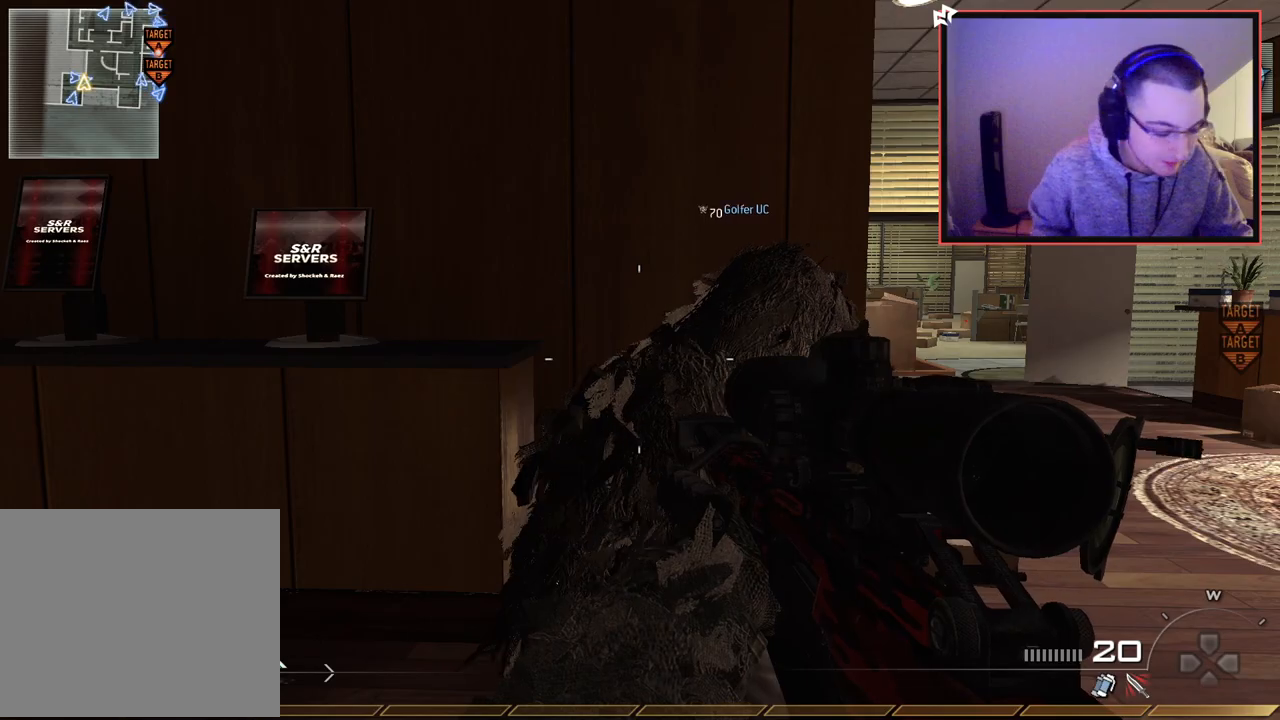
{"buttons": [], "left_stick": "center", "right_stick": "center", "events": []}